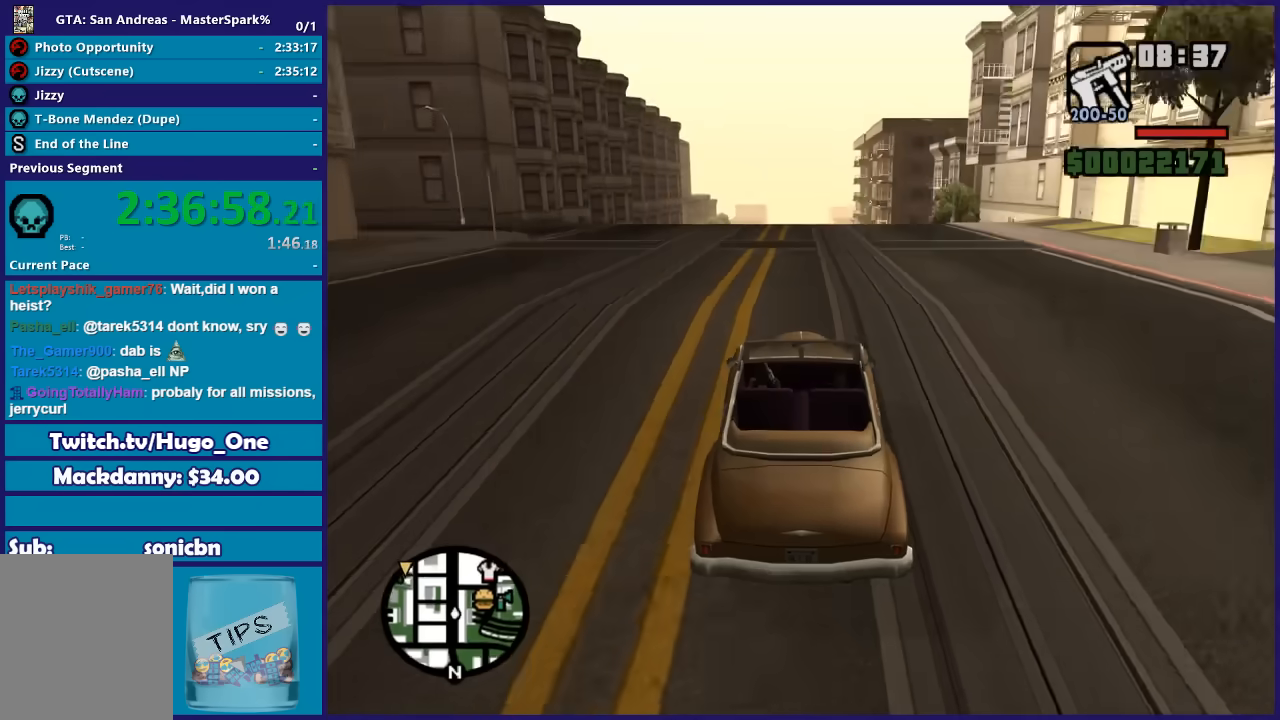
Gameplay with a controller (Xbox layout); each line is a JSON object with the inputs held at the frame after it. "events" lists button and stick changes between this image and that frame as [ms after this image, input, new state], when the widget could be followed in between.
{"buttons": ["R2"], "left_stick": "center", "right_stick": "down"}
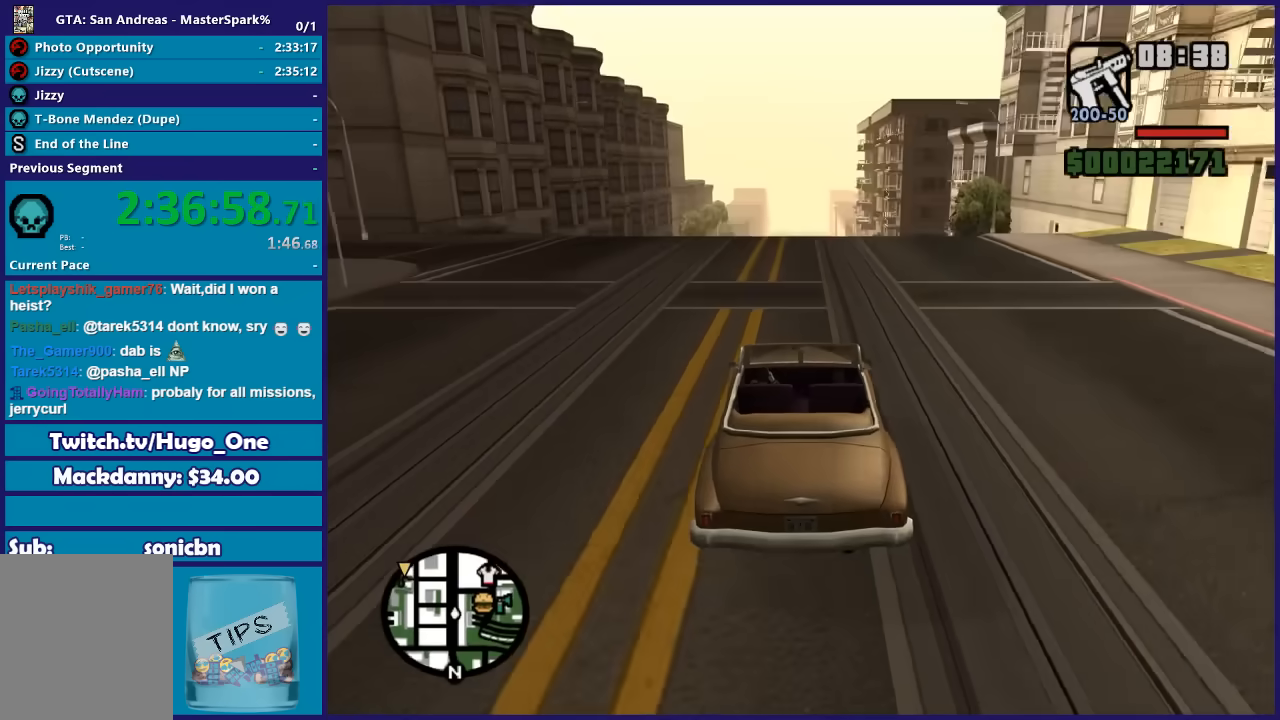
{"buttons": ["R2"], "left_stick": "center", "right_stick": "down", "events": [[300, "left_stick", "up-left"], [467, "left_stick", "center"]]}
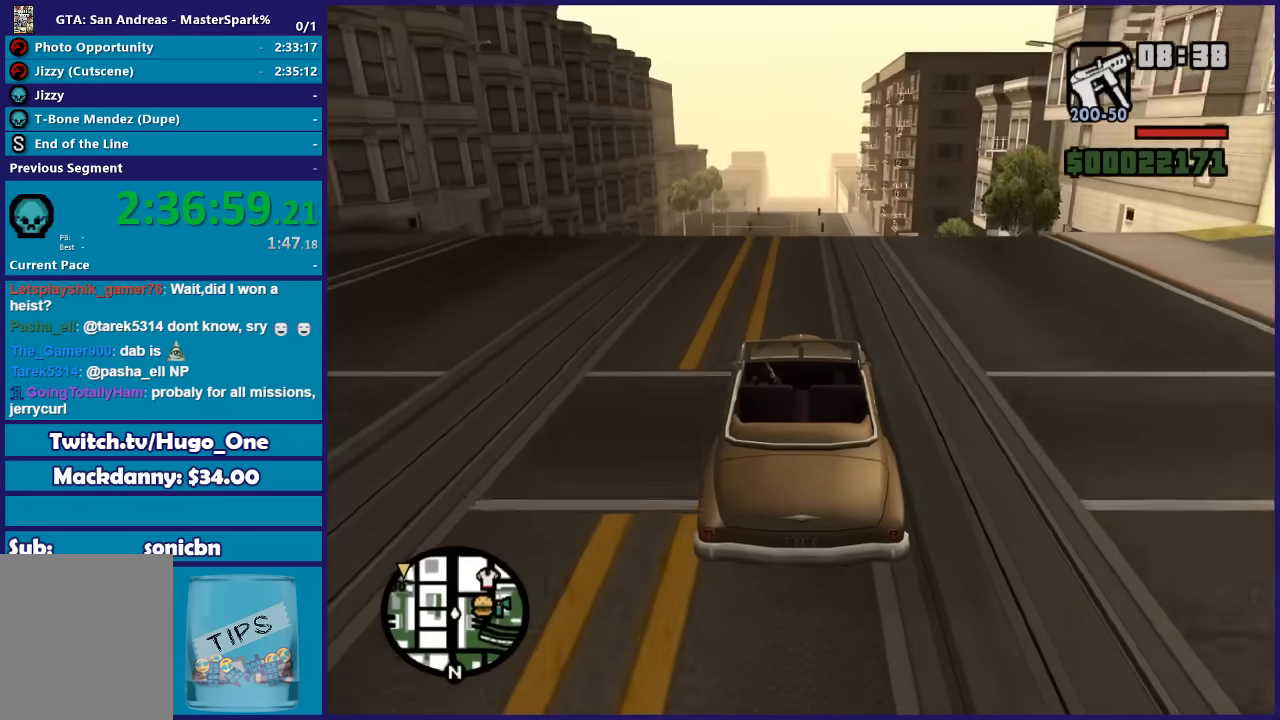
{"buttons": ["R2"], "left_stick": "center", "right_stick": "down", "events": []}
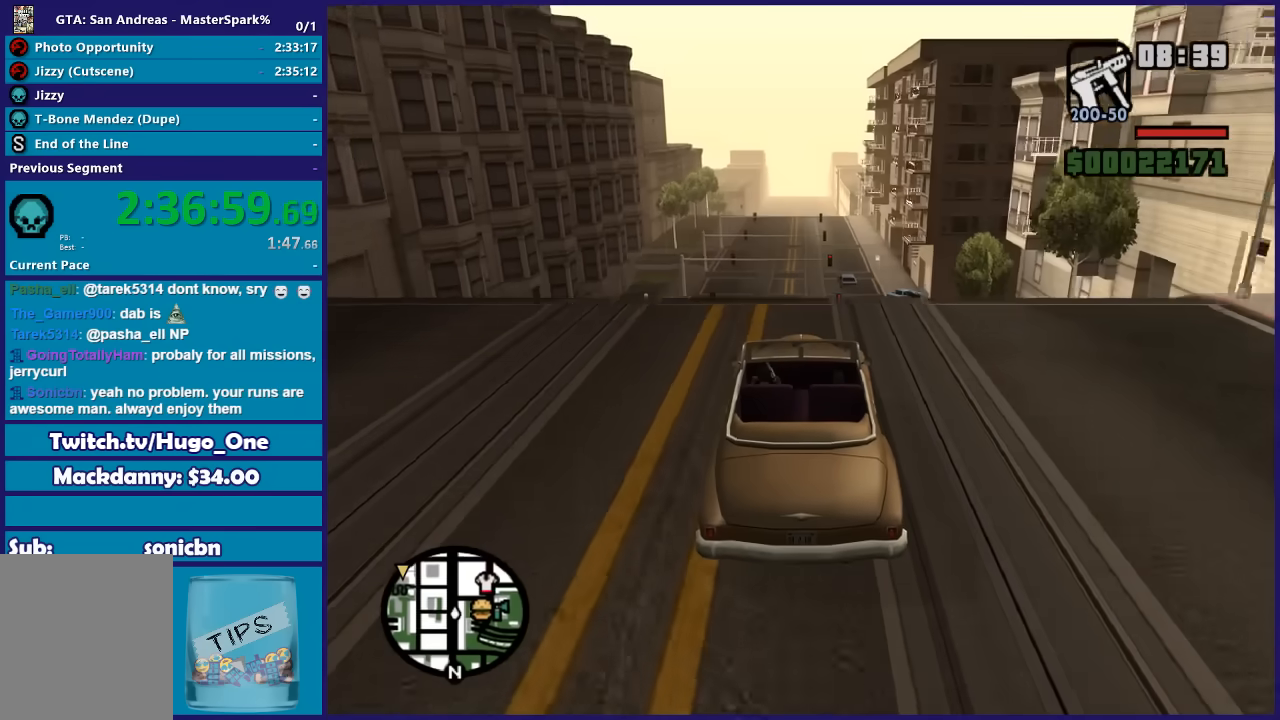
{"buttons": ["R2"], "left_stick": "down", "right_stick": "down", "events": [[33, "left_stick", "down"]]}
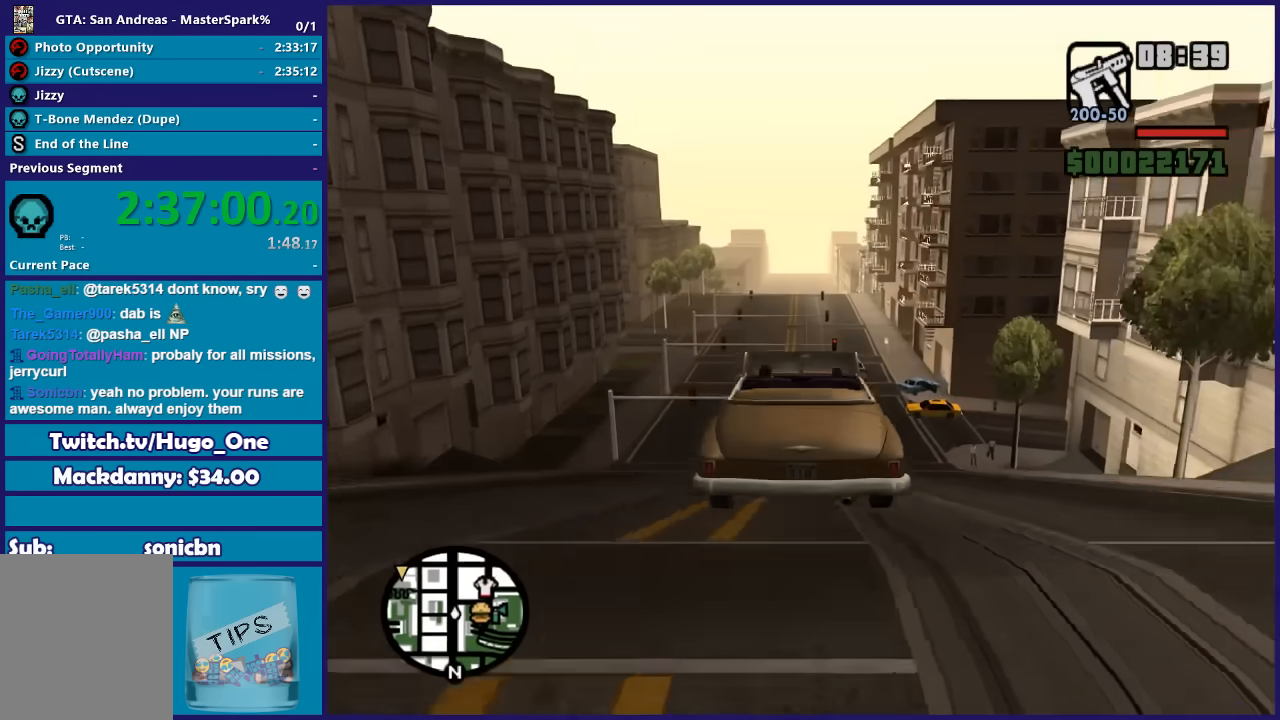
{"buttons": ["R2"], "left_stick": "down", "right_stick": "down", "events": []}
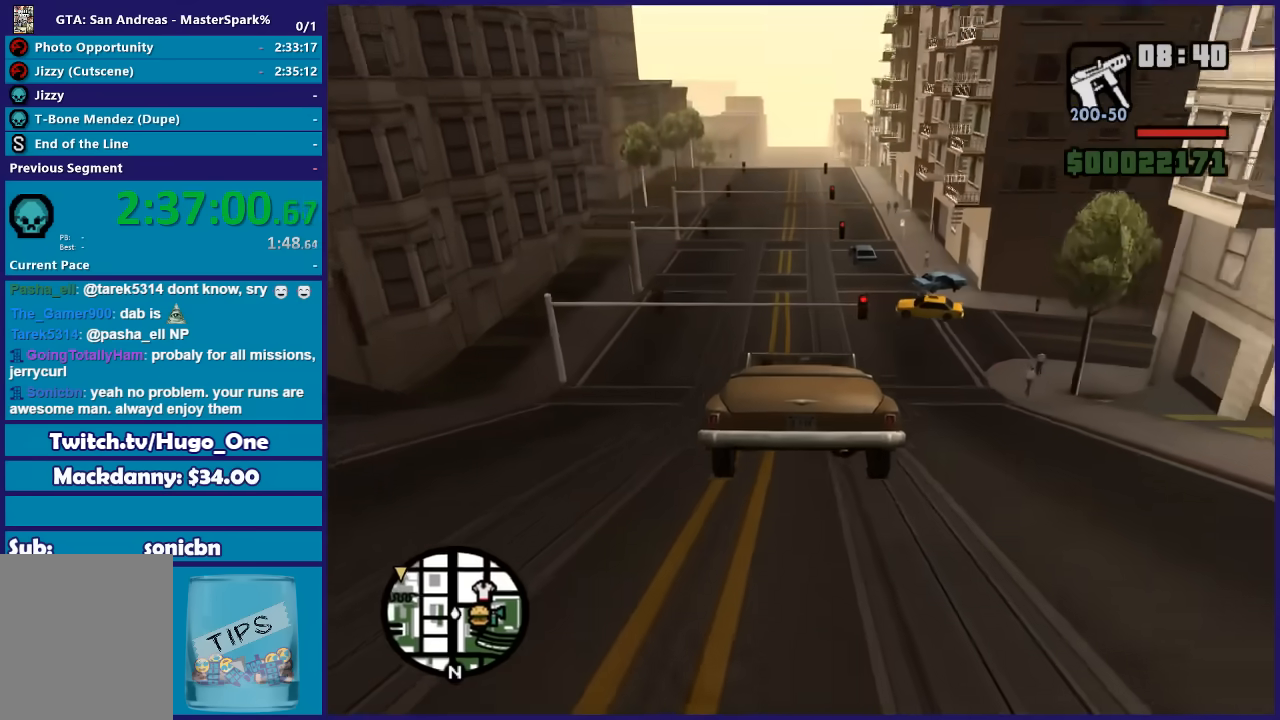
{"buttons": ["R2"], "left_stick": "center", "right_stick": "down", "events": [[401, "left_stick", "center"]]}
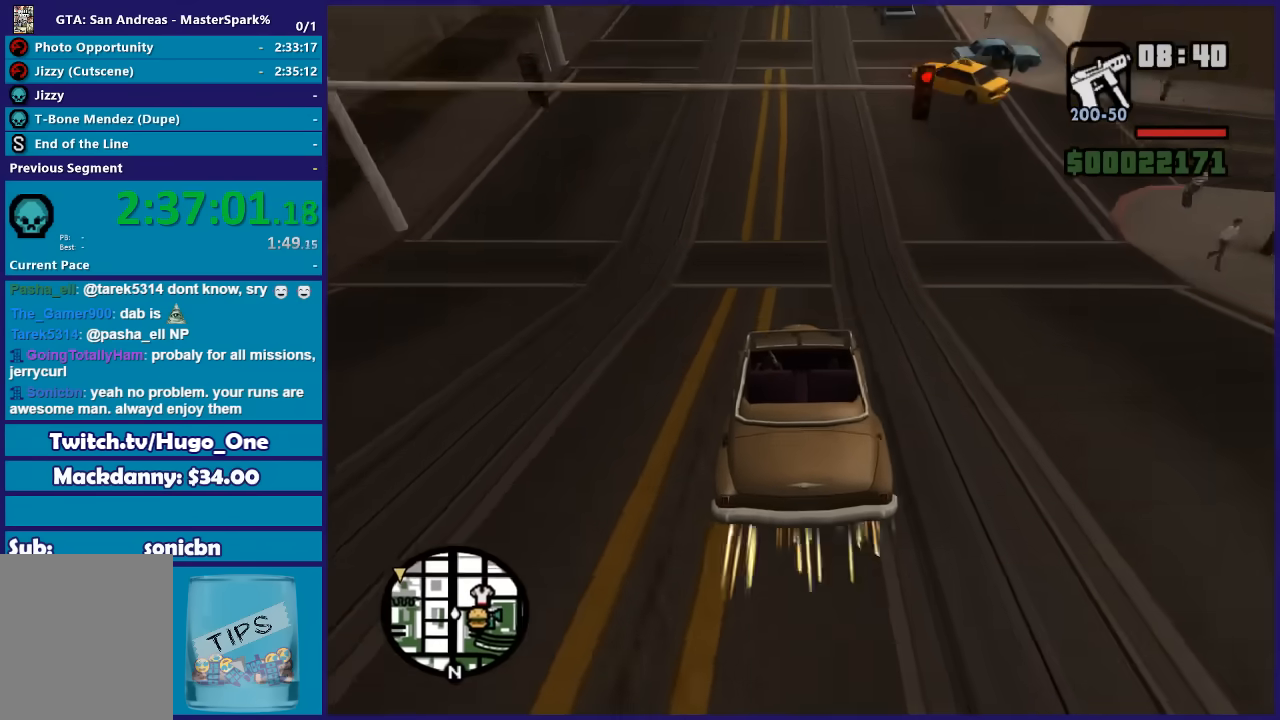
{"buttons": ["R2"], "left_stick": "center", "right_stick": "down", "events": []}
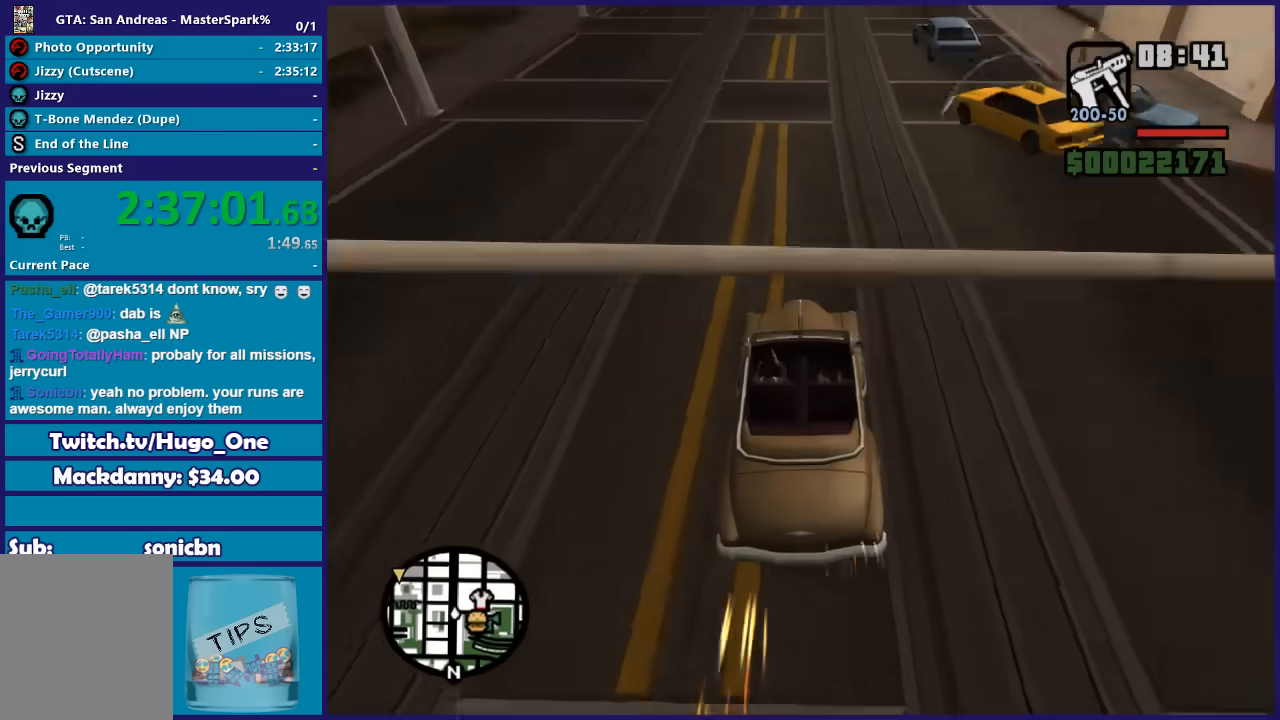
{"buttons": ["R2"], "left_stick": "center", "right_stick": "down", "events": []}
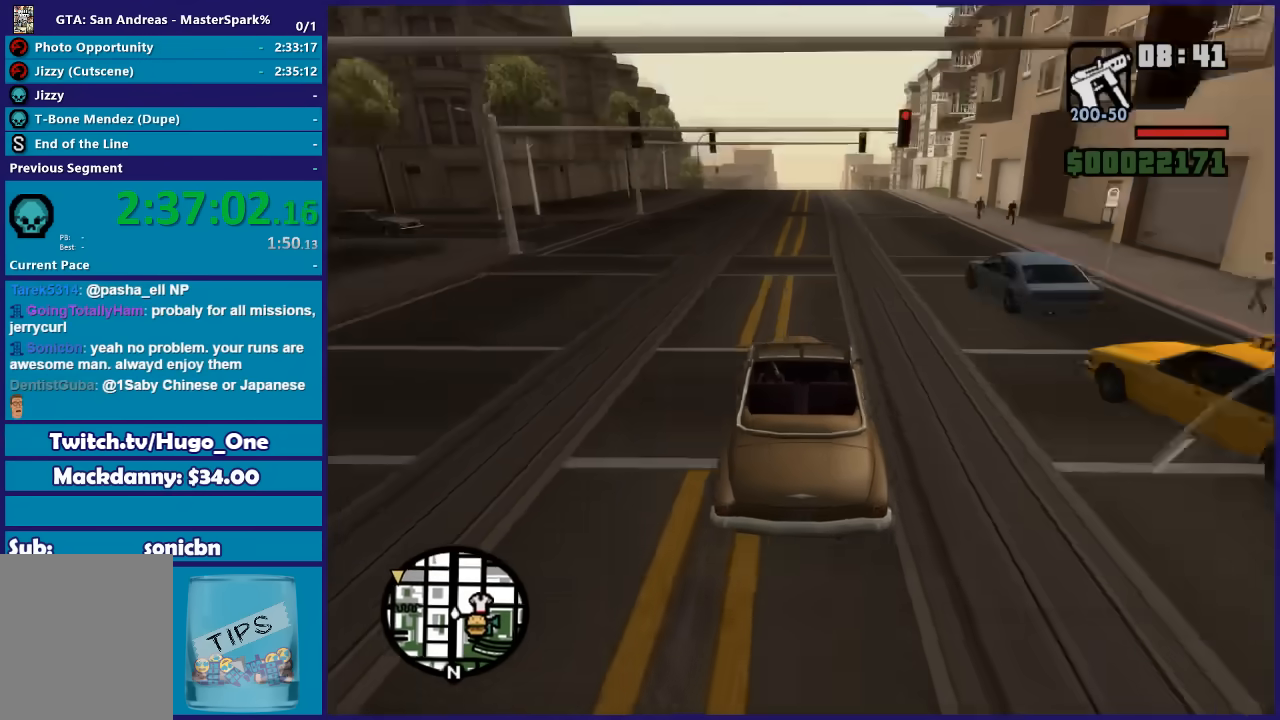
{"buttons": ["R2"], "left_stick": "center", "right_stick": "down", "events": [[200, "left_stick", "right"], [333, "left_stick", "center"]]}
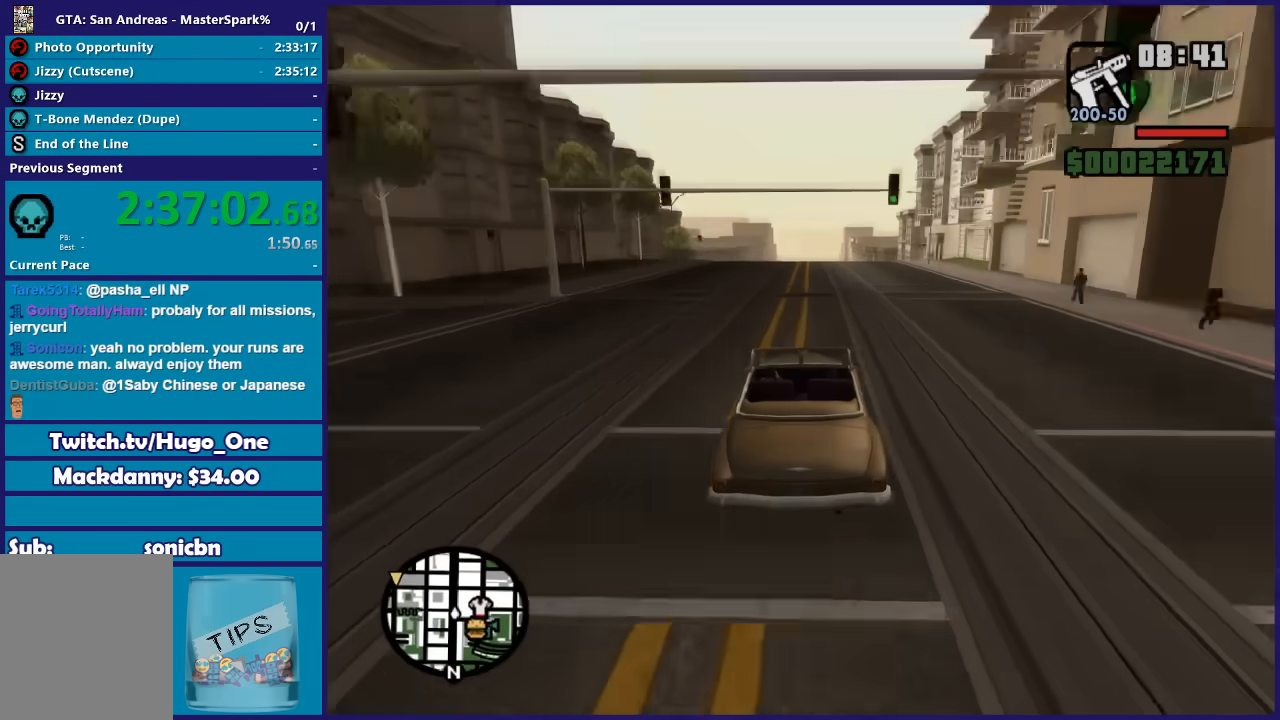
{"buttons": ["R2"], "left_stick": "center", "right_stick": "down", "events": []}
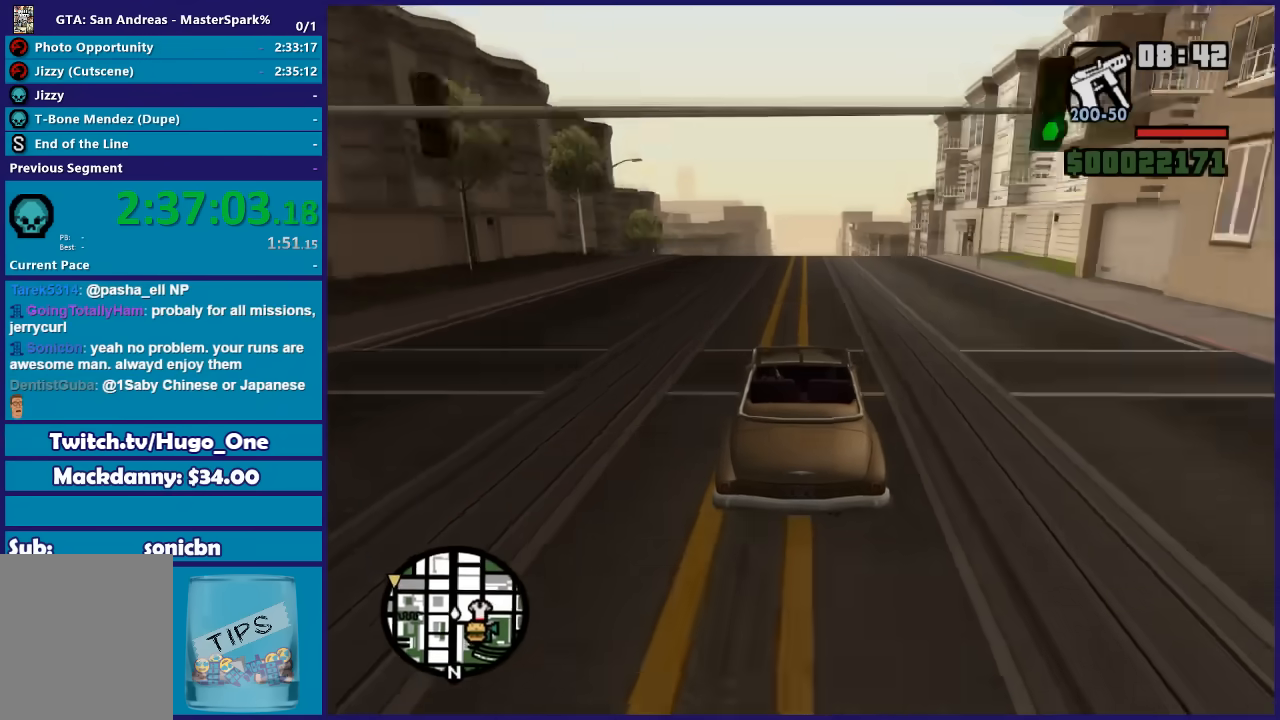
{"buttons": ["R2"], "left_stick": "center", "right_stick": "down", "events": []}
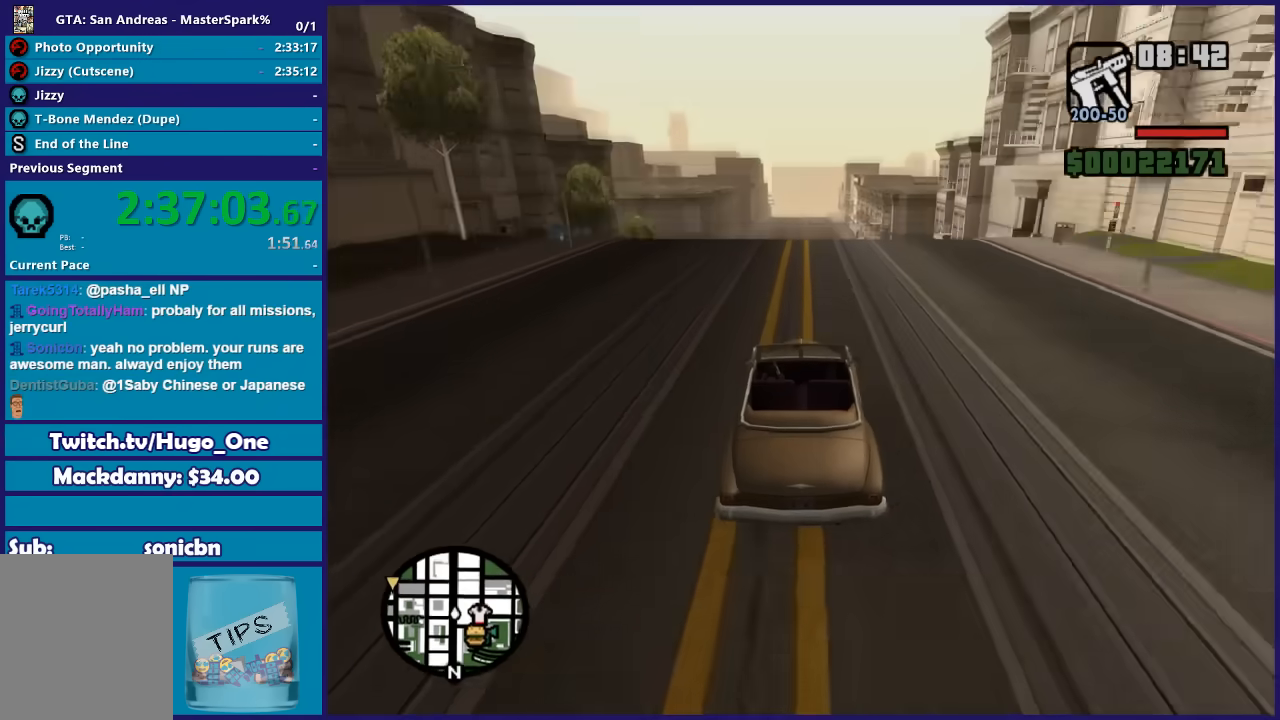
{"buttons": ["R2"], "left_stick": "center", "right_stick": "down", "events": []}
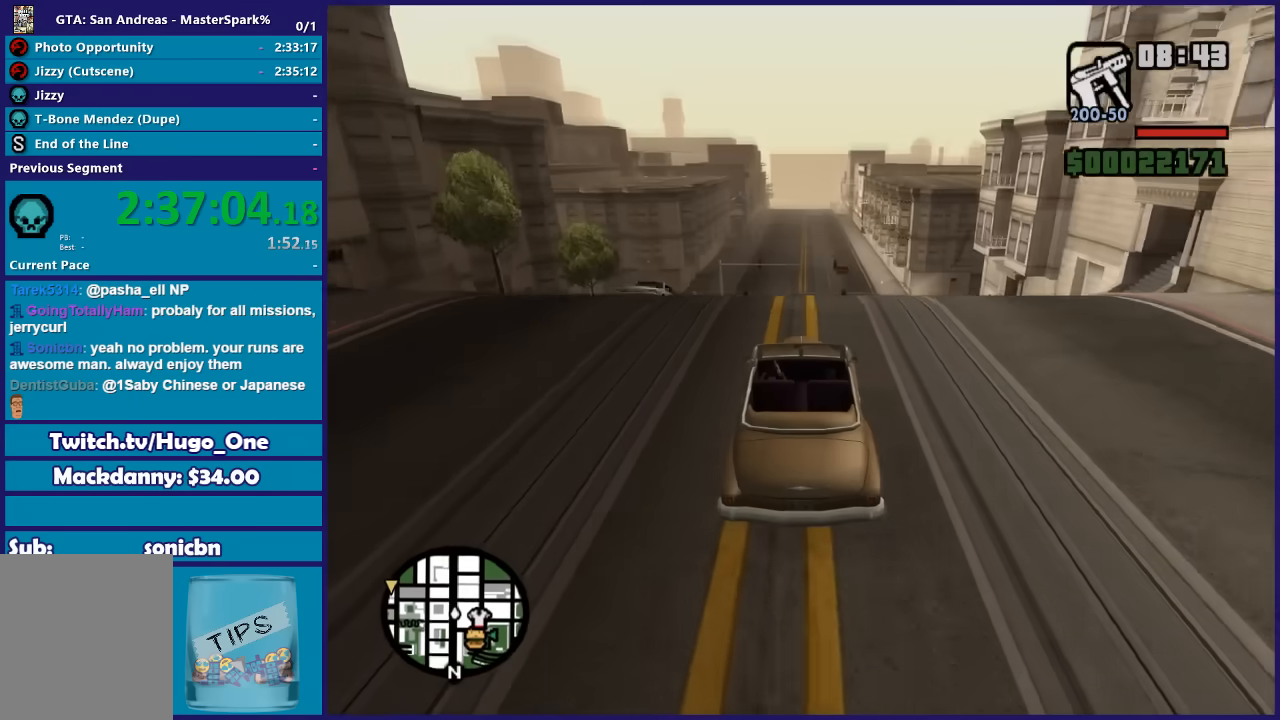
{"buttons": ["R2"], "left_stick": "down", "right_stick": "down", "events": [[66, "left_stick", "down"]]}
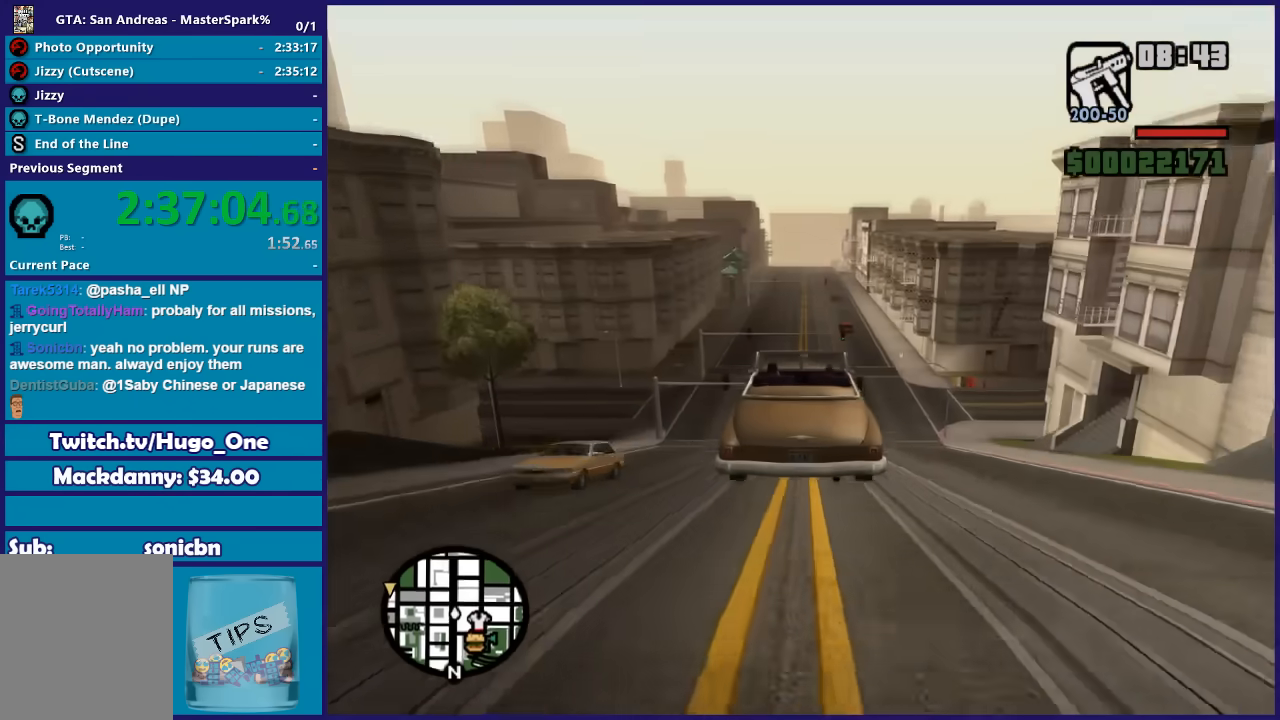
{"buttons": ["R2"], "left_stick": "down", "right_stick": "down", "events": []}
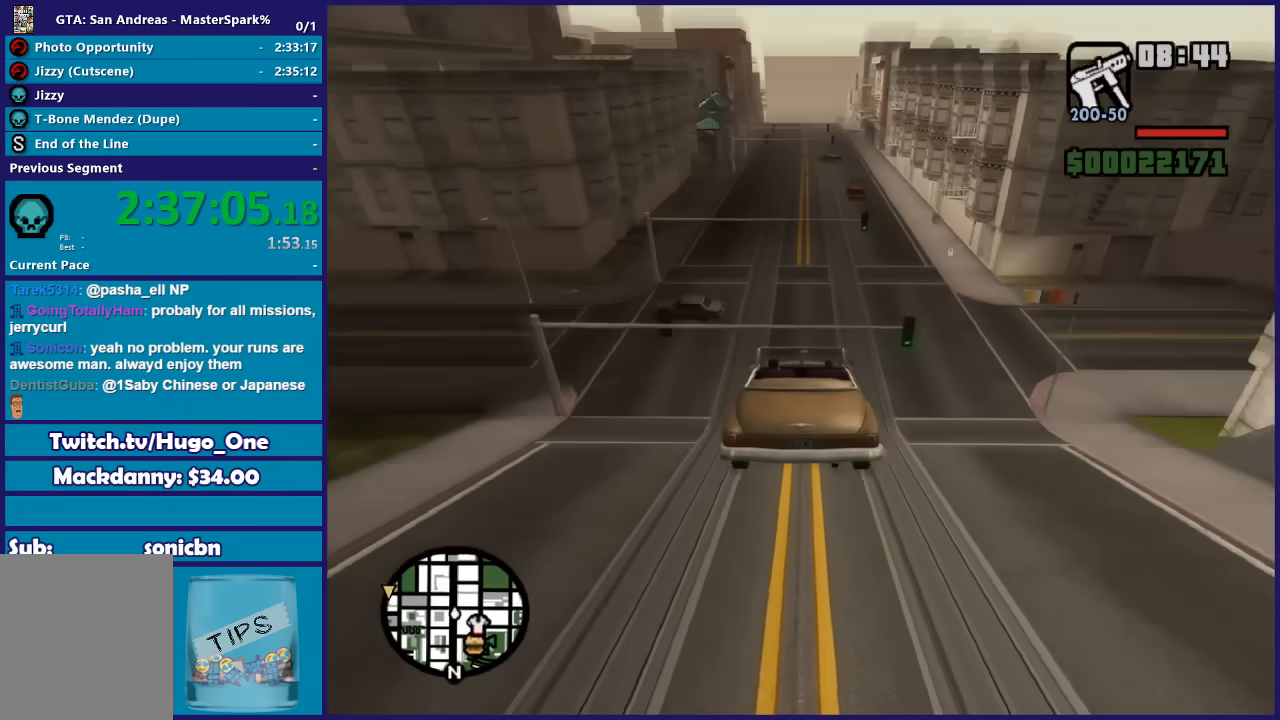
{"buttons": ["R2"], "left_stick": "down", "right_stick": "down", "events": []}
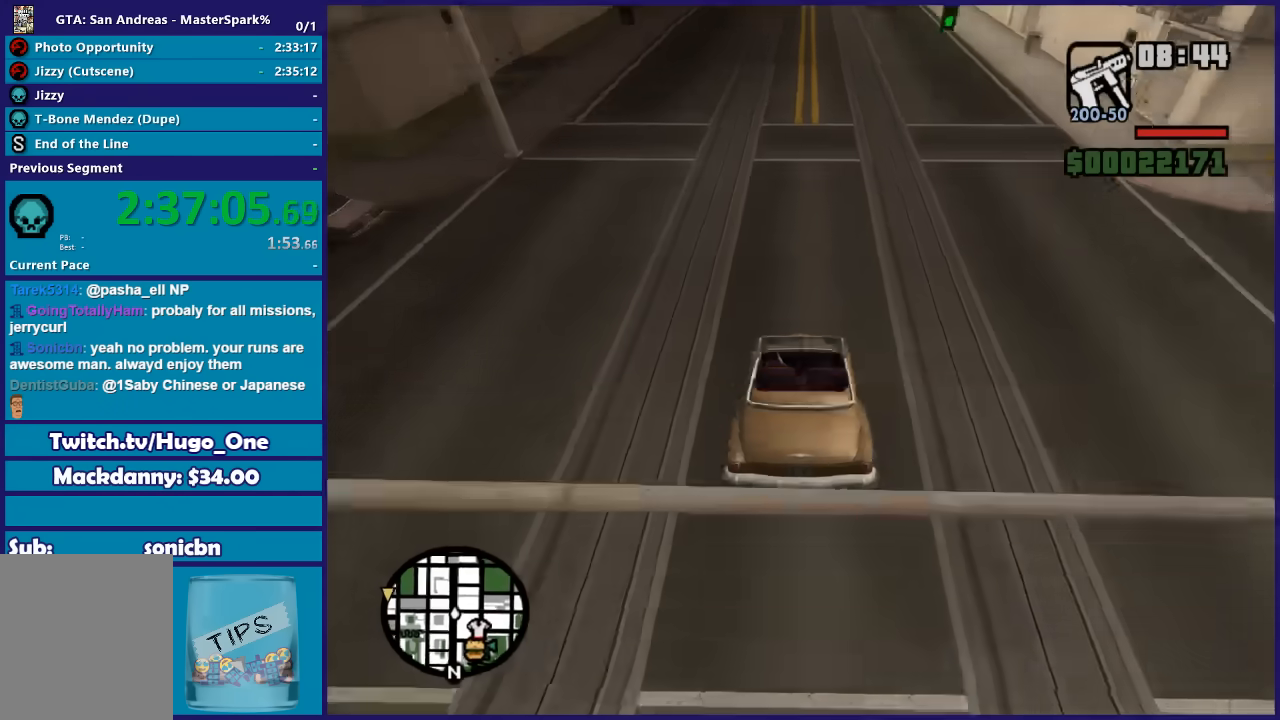
{"buttons": ["R2"], "left_stick": "center", "right_stick": "down-left", "events": [[34, "right_stick", "down-left"], [67, "left_stick", "center"]]}
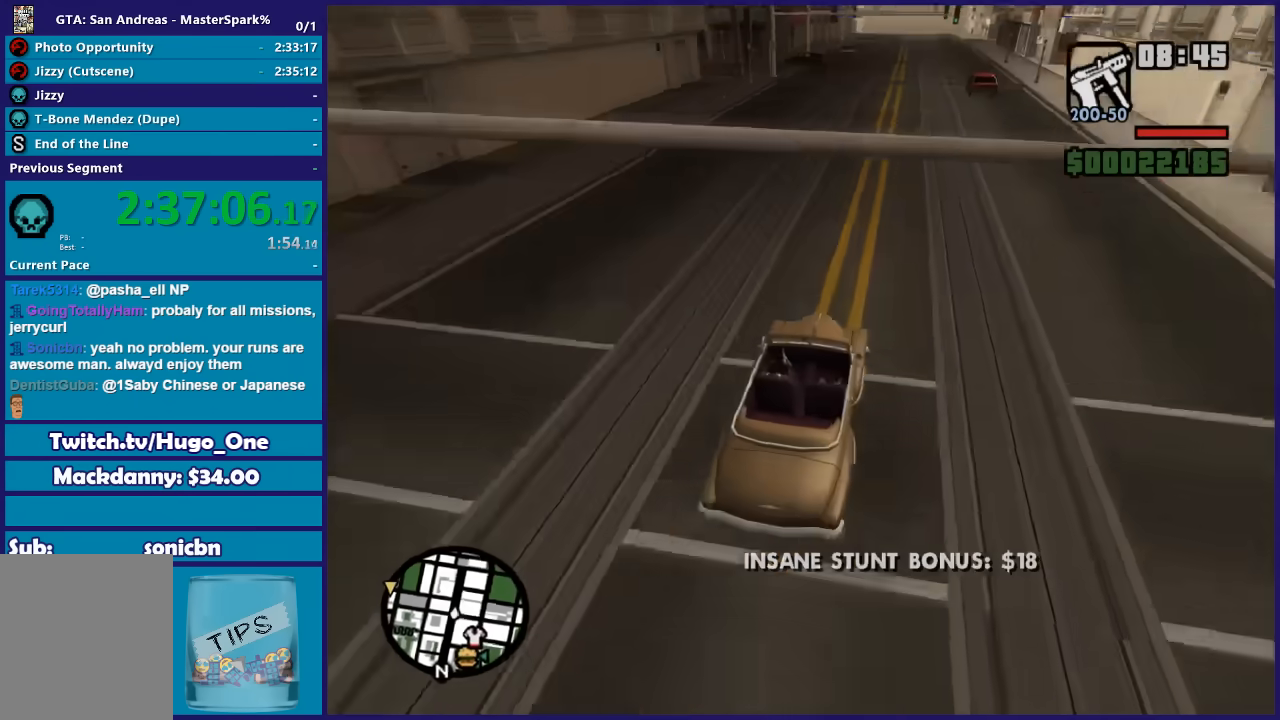
{"buttons": [], "left_stick": "center", "right_stick": "down-left", "events": [[300, "R2", "up"]]}
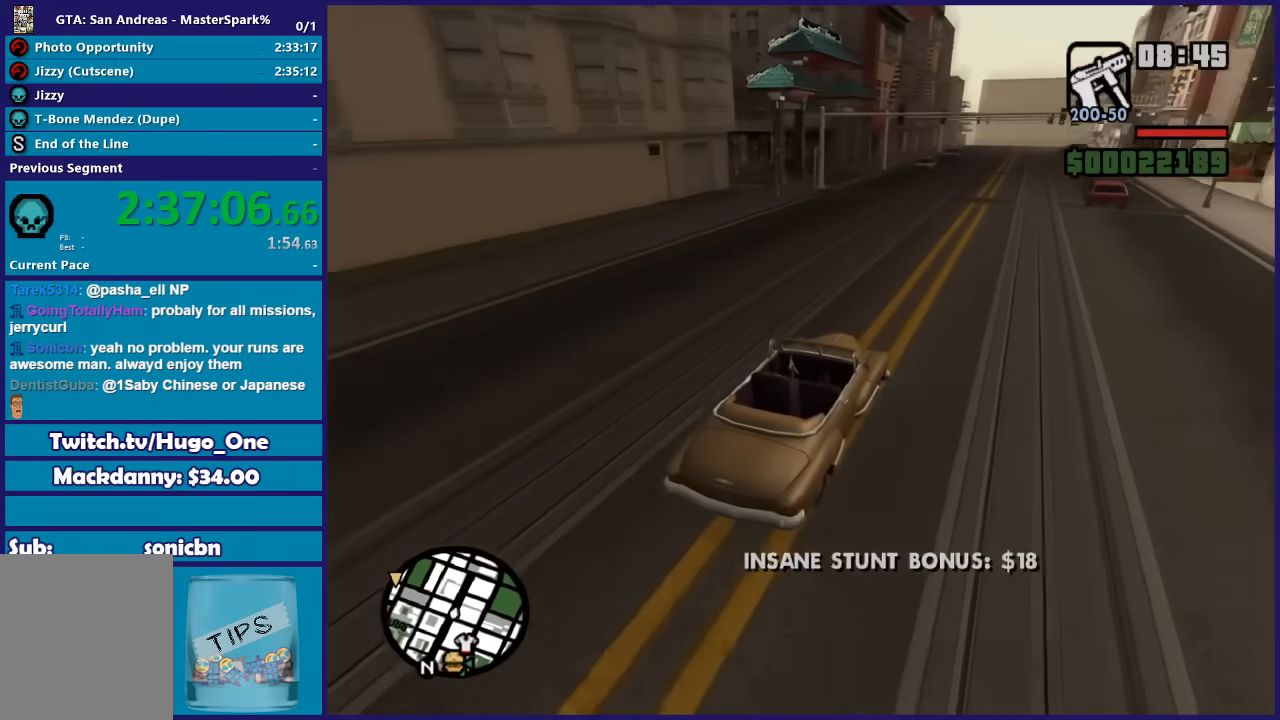
{"buttons": ["L2"], "left_stick": "left", "right_stick": "down-left", "events": [[100, "left_stick", "left"], [234, "L2", "down"], [367, "L2", "up"], [367, "left_stick", "center"], [467, "L2", "down"], [501, "left_stick", "left"]]}
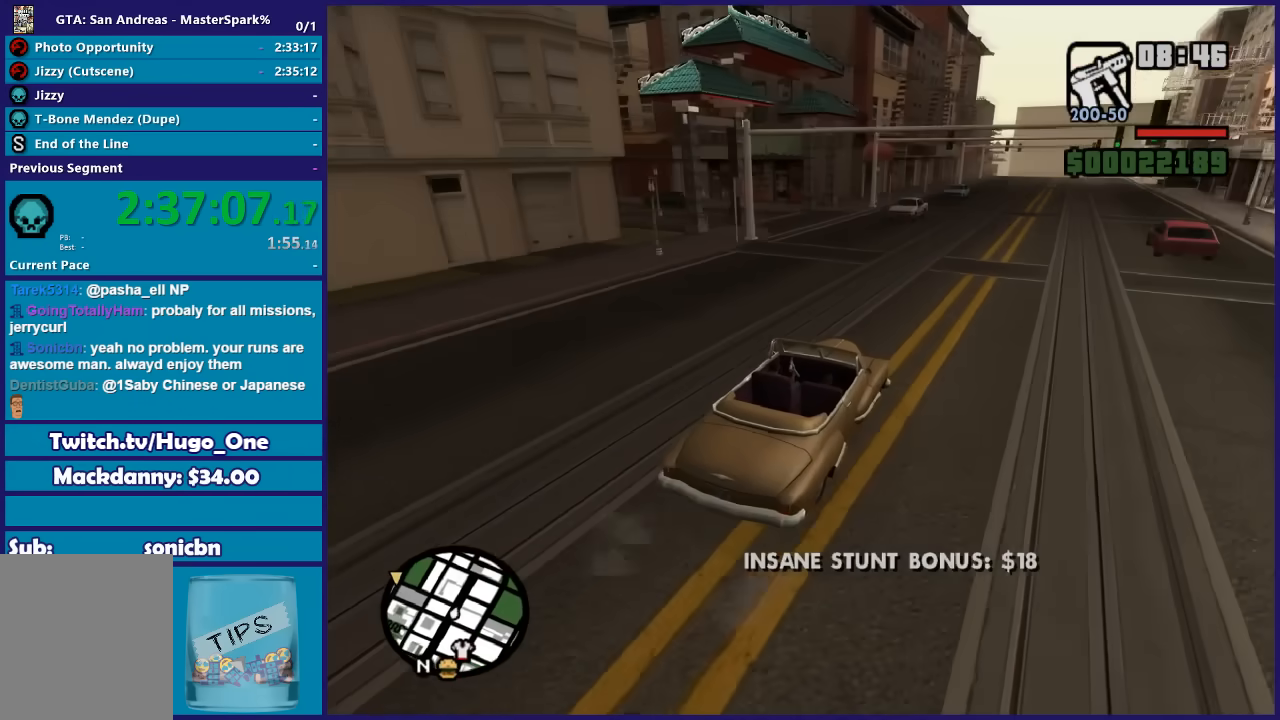
{"buttons": ["L2"], "left_stick": "right", "right_stick": "down-left", "events": [[367, "left_stick", "right"]]}
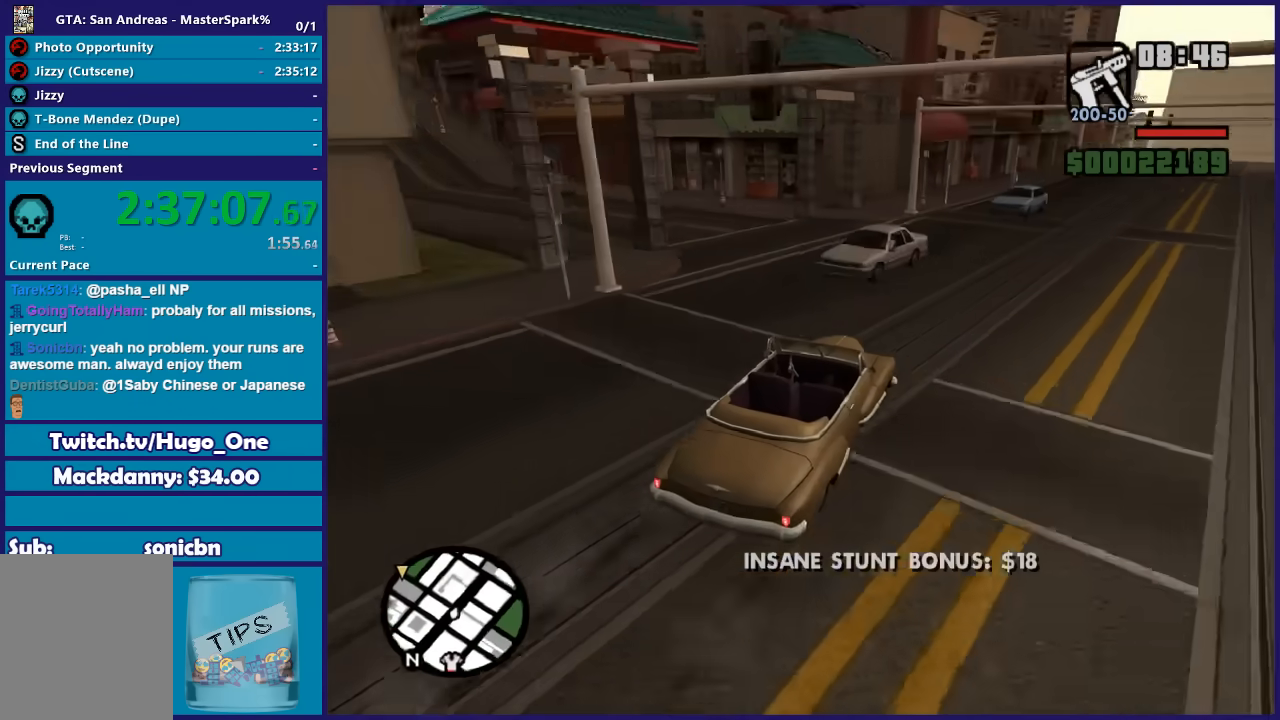
{"buttons": ["L2"], "left_stick": "left", "right_stick": "down-left", "events": [[100, "left_stick", "left"]]}